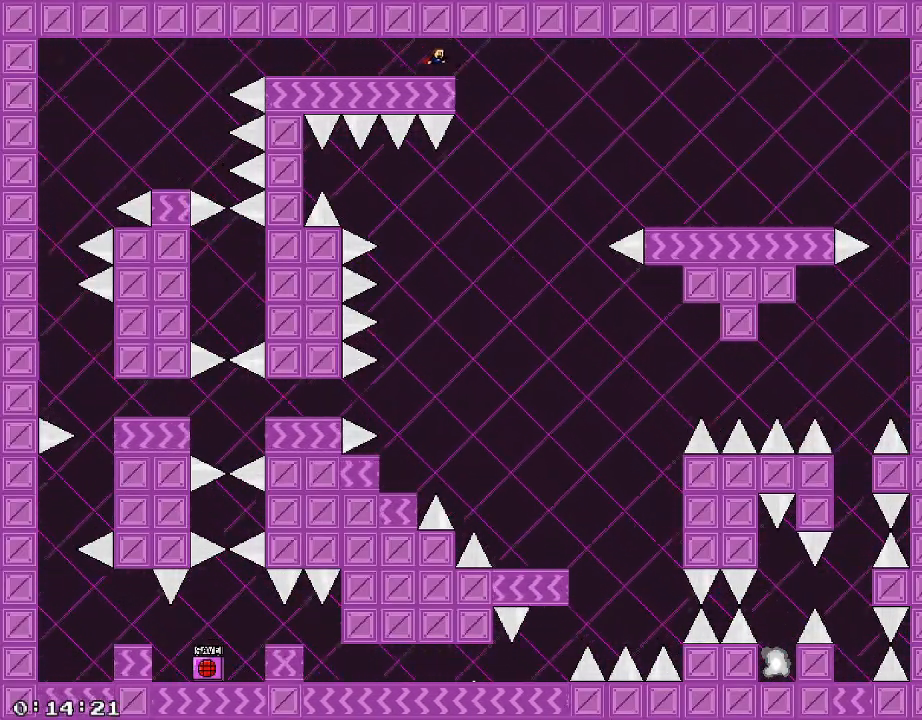
Gameplay with keyboard; each line is a JSON object with the keys held at the frame after it. "events" lists presses ("down") and releases ("up") of "/", "a", "d", "r", "s", "shift_l", "shift_r" and "w" between this image and that frame as [ms after this image, input, new state], when the widget could be followed in between. No other keys are recorded. Mouse input is not recorded.
{"keys": ["d"], "events": []}
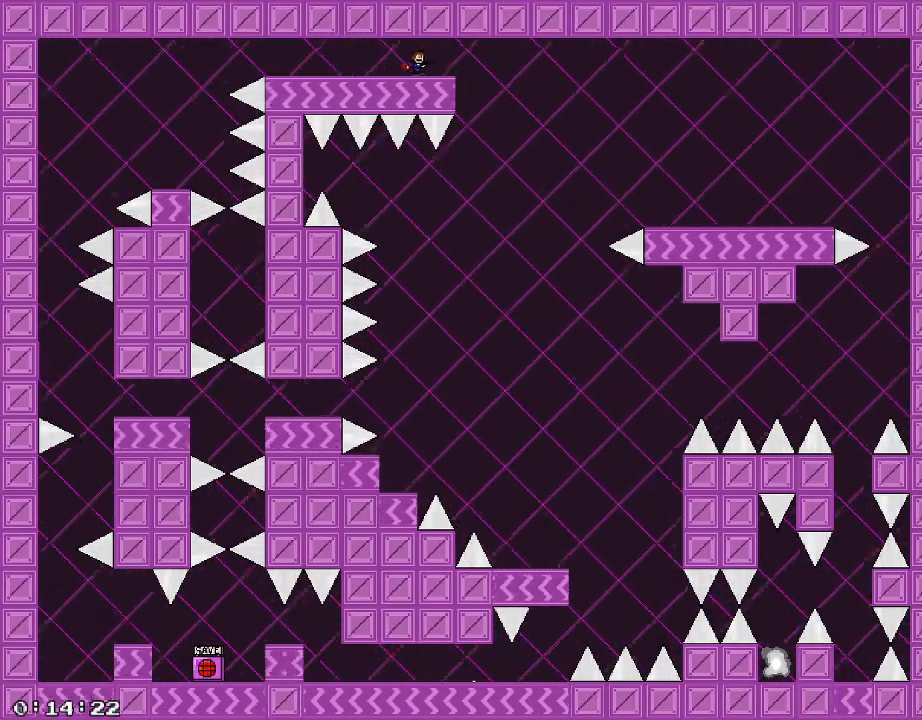
{"keys": ["d", "shift_r"], "events": [[100, "shift_r", "down"], [160, "shift_r", "up"], [220, "shift_r", "down"], [300, "shift_r", "up"], [420, "shift_r", "down"]]}
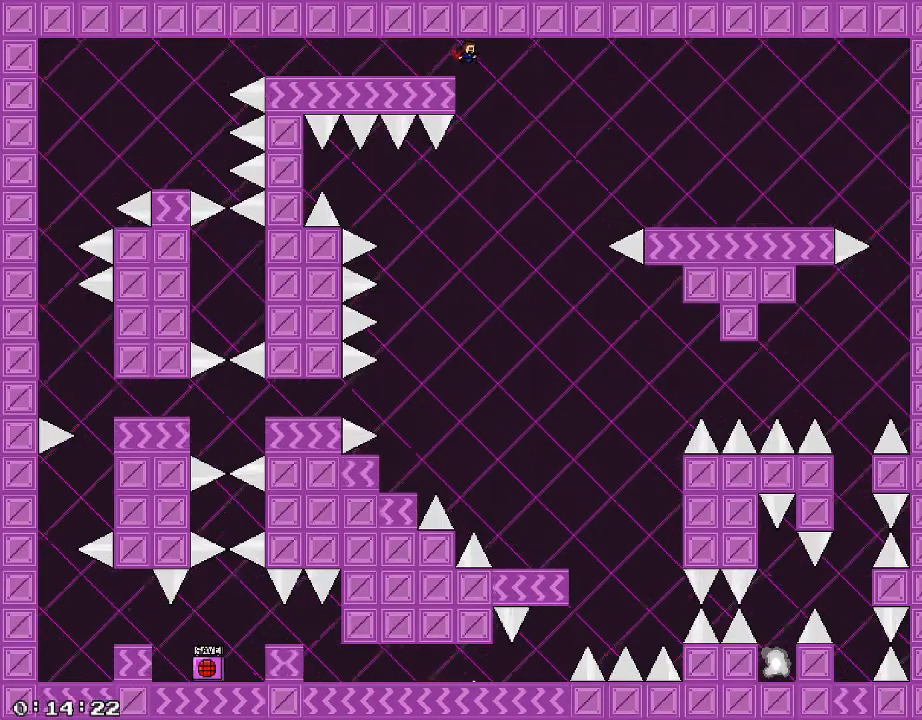
{"keys": ["d", "shift_r"], "events": [[360, "shift_r", "up"], [480, "shift_r", "down"]]}
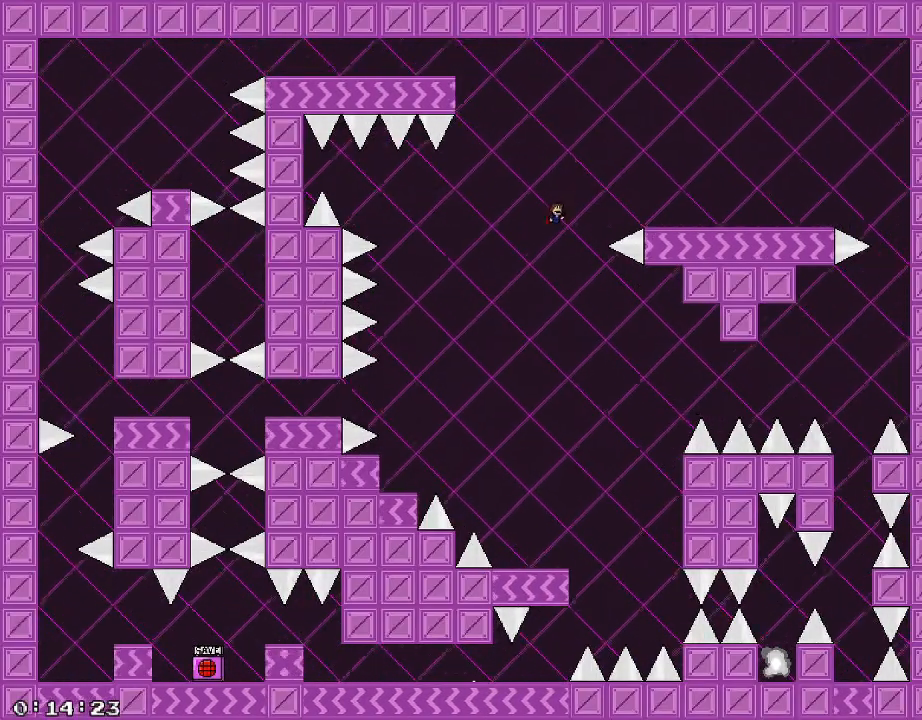
{"keys": ["d"], "events": [[500, "shift_r", "up"]]}
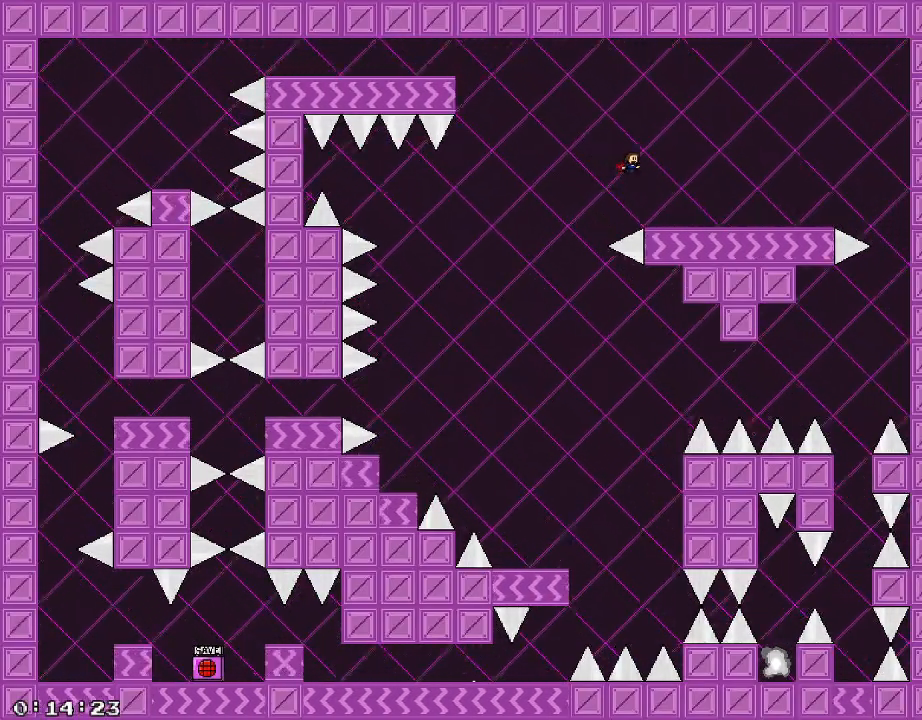
{"keys": ["d"], "events": [[320, "shift_r", "down"], [480, "shift_r", "up"]]}
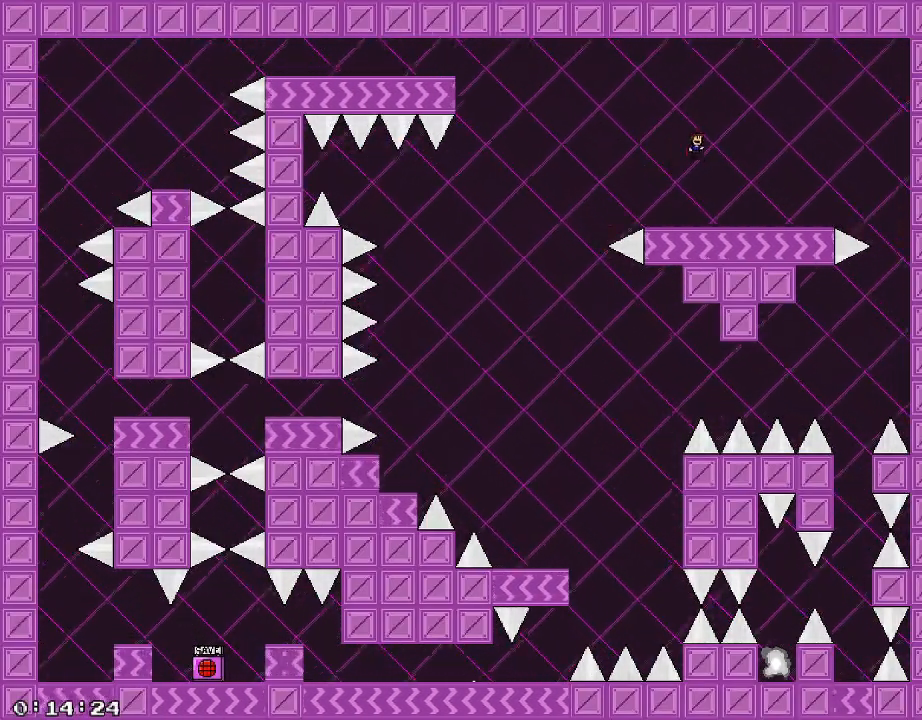
{"keys": ["d"], "events": []}
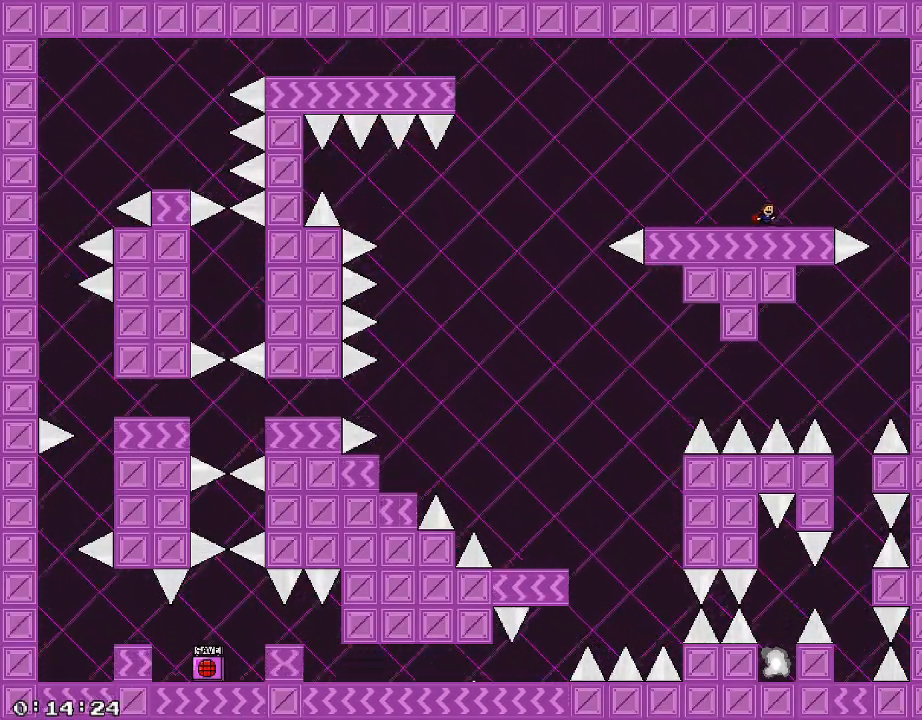
{"keys": ["d", "shift_r"], "events": [[40, "shift_r", "down"]]}
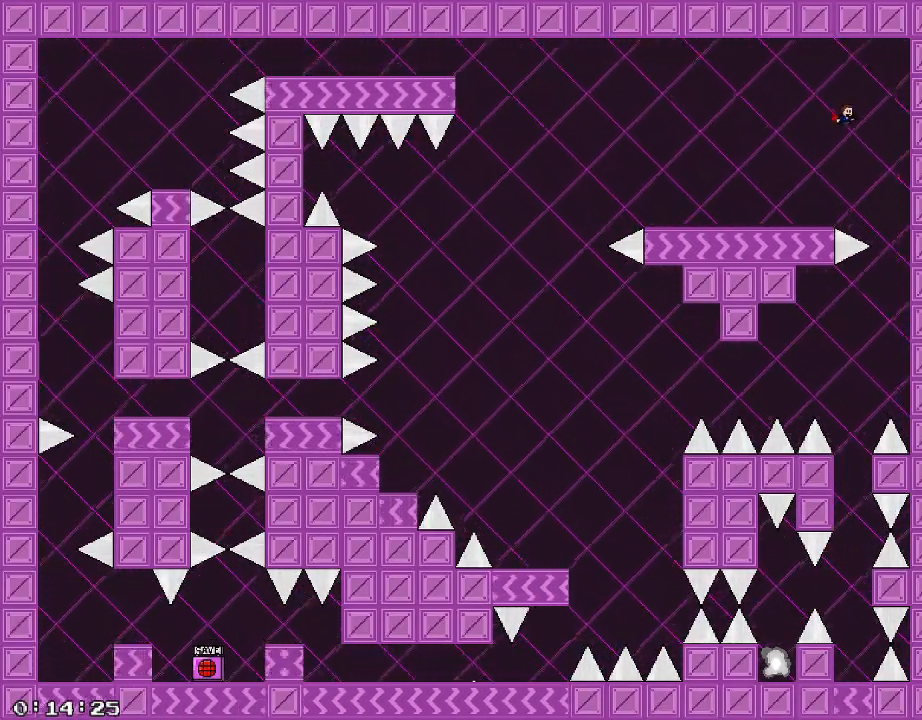
{"keys": ["a"], "events": [[140, "shift_r", "up"], [300, "d", "up"], [440, "a", "down"]]}
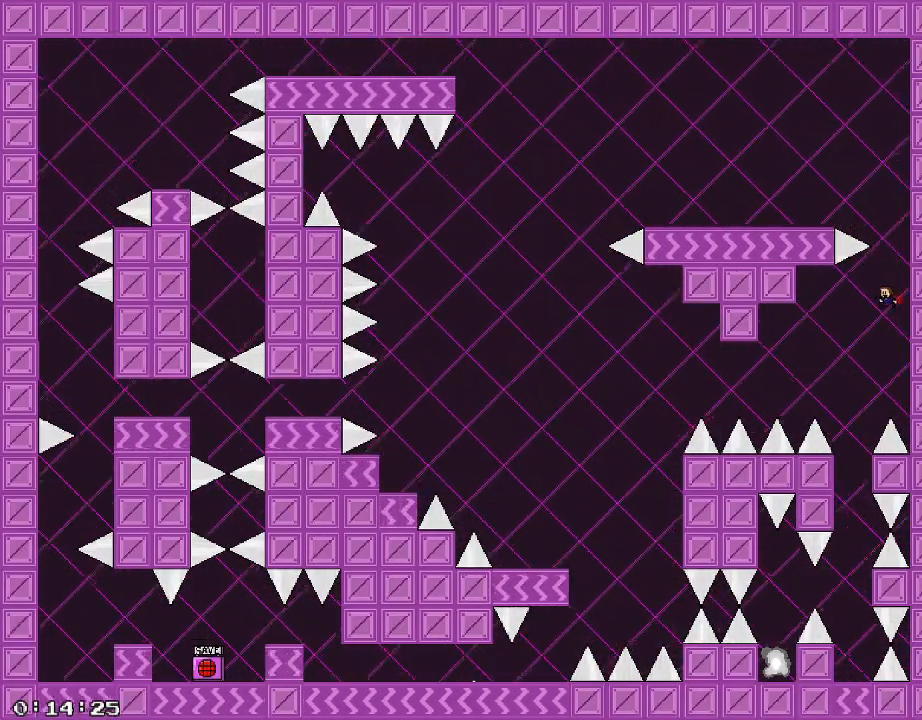
{"keys": [], "events": [[200, "a", "up"]]}
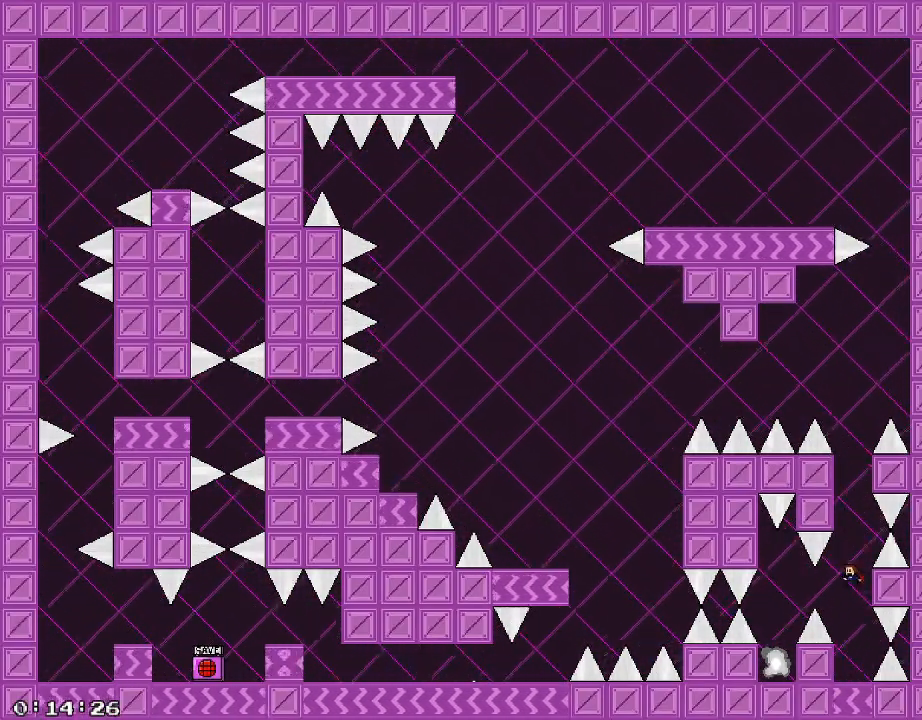
{"keys": [], "events": [[100, "a", "down"], [100, "shift_r", "down"], [240, "shift_r", "up"], [500, "a", "up"]]}
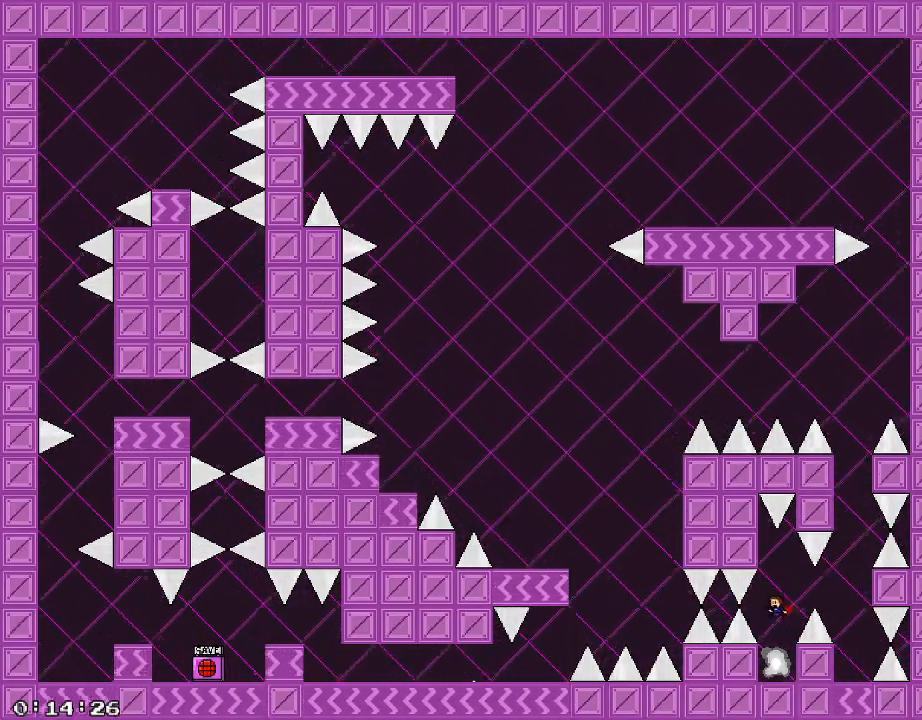
{"keys": [], "events": []}
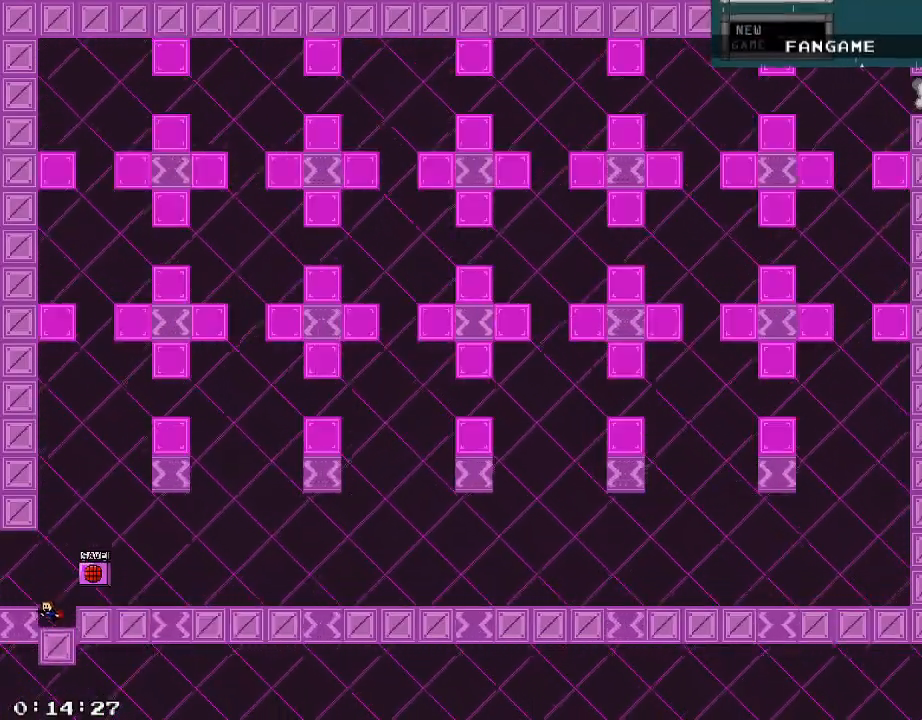
{"keys": ["d", "shift_r"]}
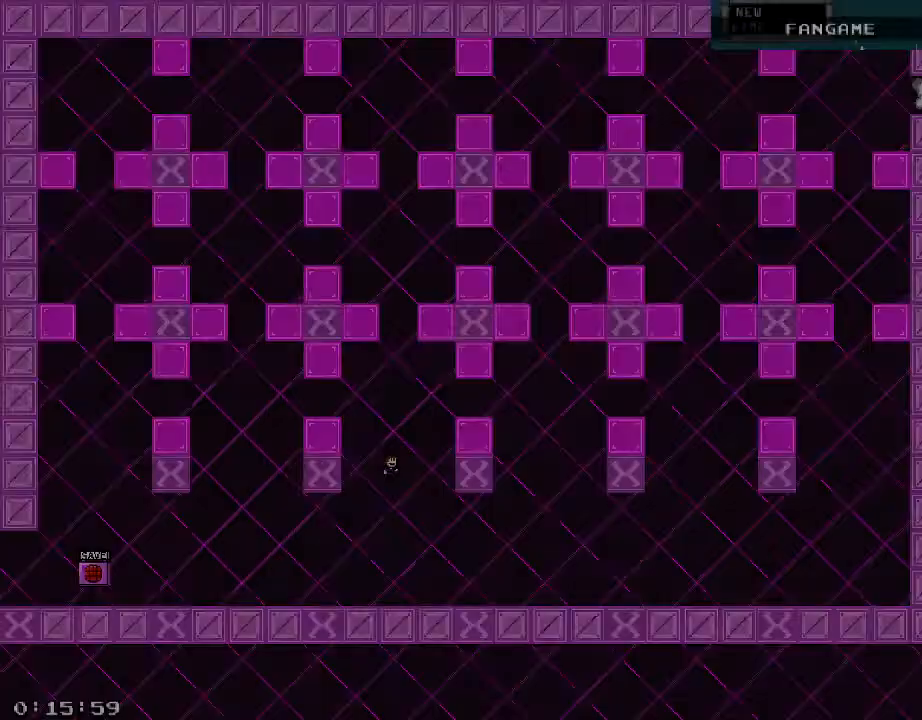
{"keys": ["d"], "events": [[320, "shift_r", "up"]]}
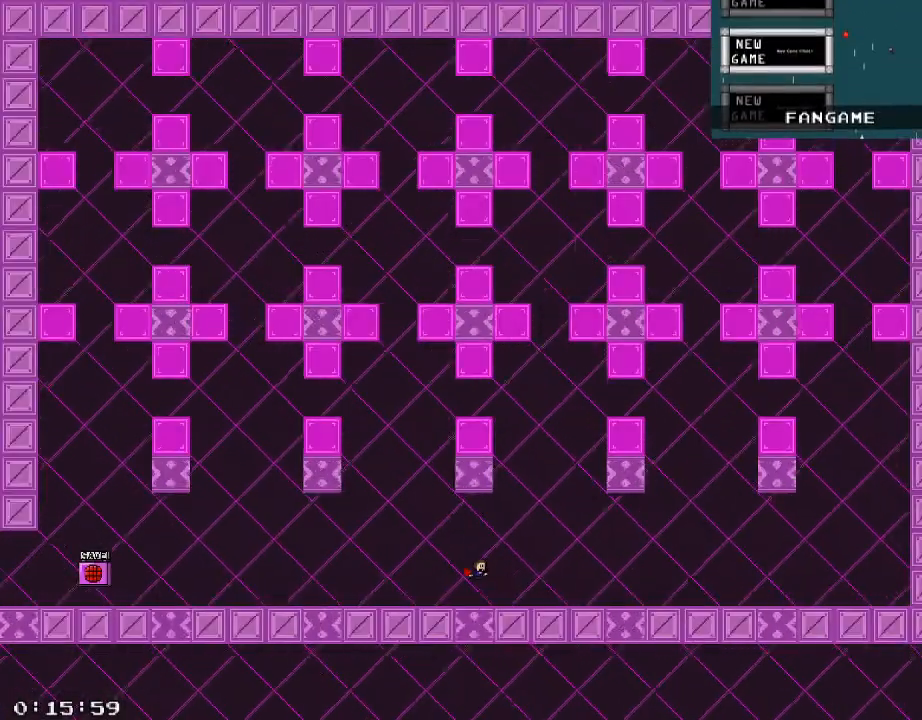
{"keys": ["shift_r"], "events": [[20, "d", "up"], [60, "shift_r", "down"], [380, "shift_r", "up"], [460, "shift_r", "down"]]}
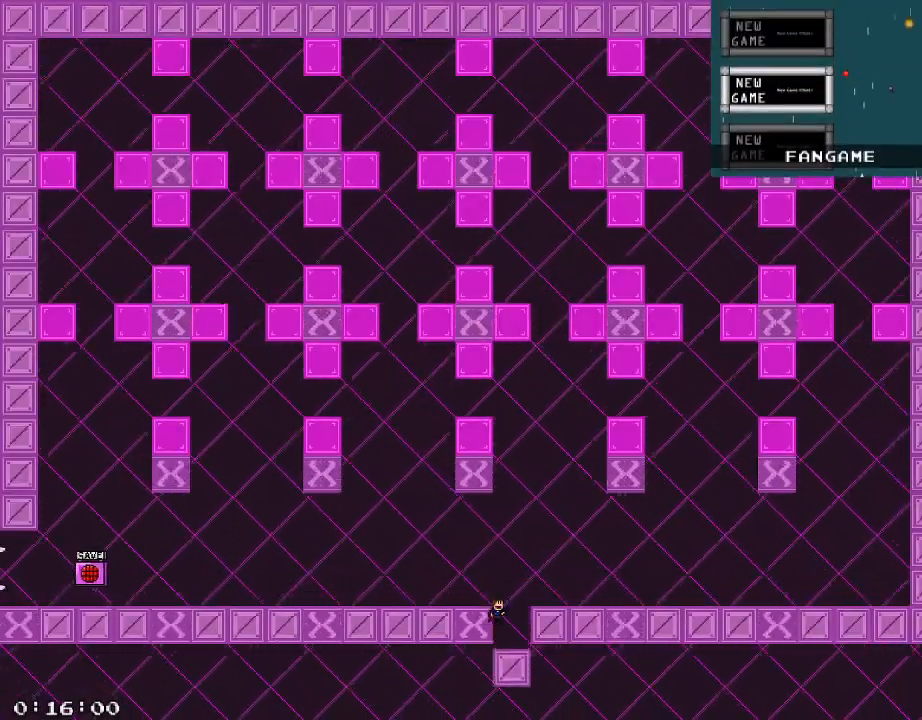
{"keys": ["a", "shift_r"], "events": [[500, "a", "down"]]}
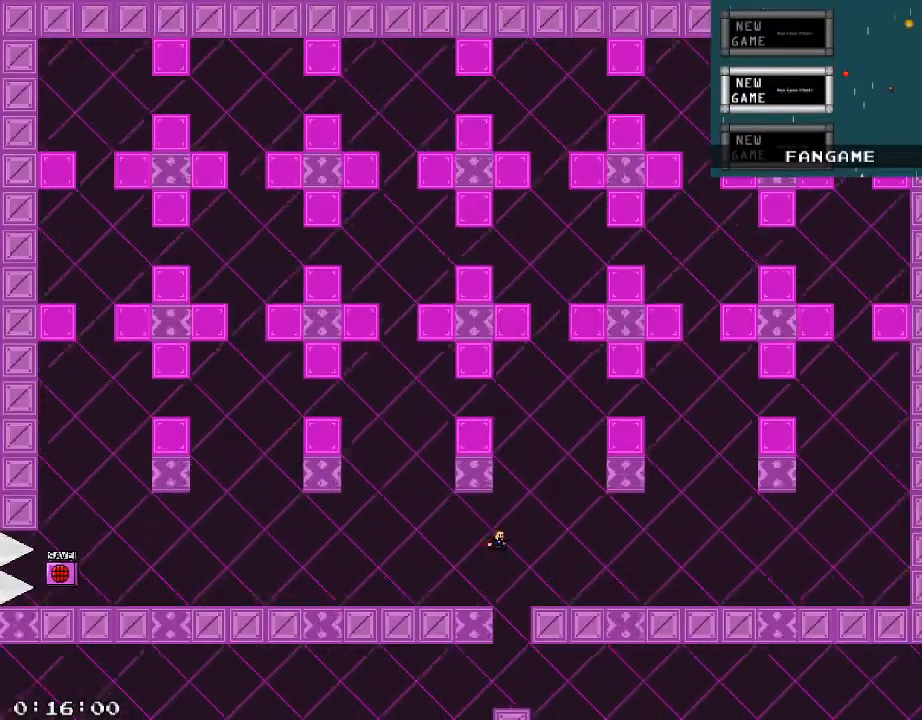
{"keys": ["shift_r"], "events": [[60, "a", "up"], [80, "shift_r", "up"], [240, "shift_r", "down"]]}
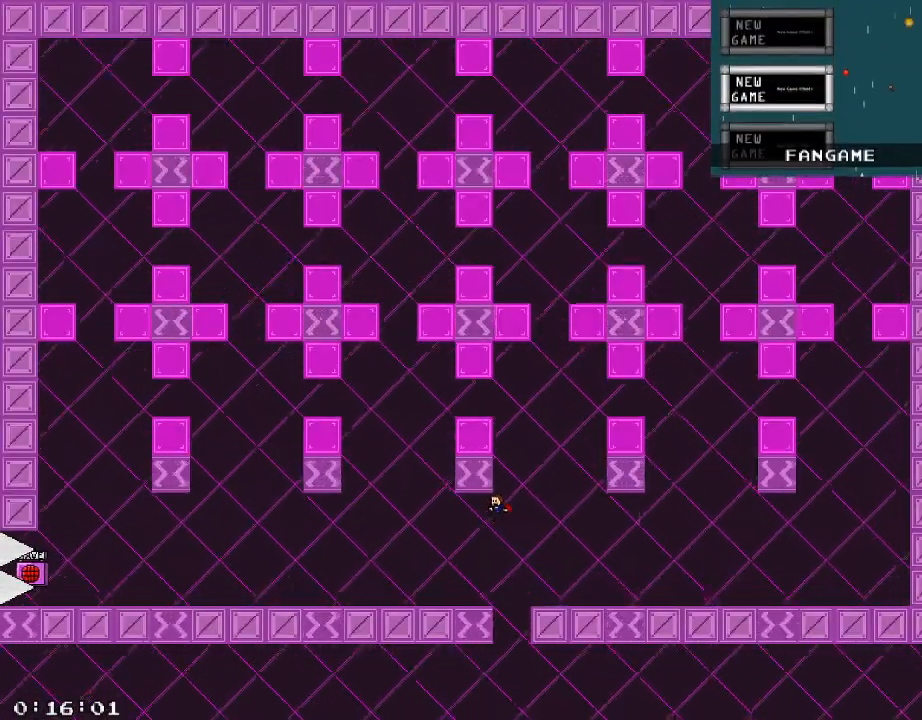
{"keys": ["shift_r"], "events": [[260, "a", "down"], [360, "shift_r", "up"], [380, "a", "up"], [440, "shift_r", "down"]]}
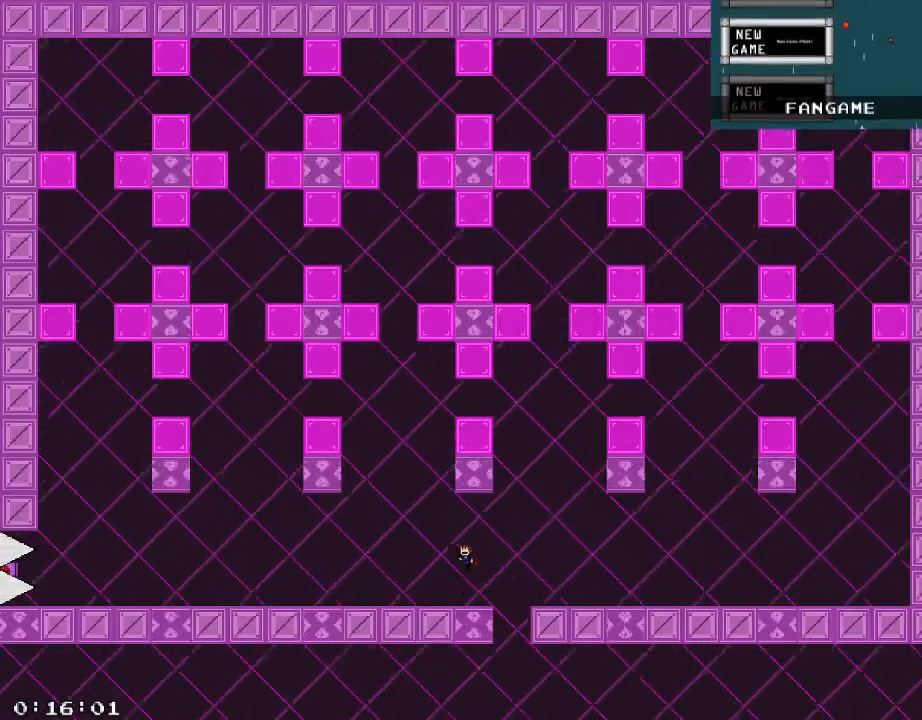
{"keys": ["d"], "events": [[500, "d", "down"], [500, "shift_r", "up"]]}
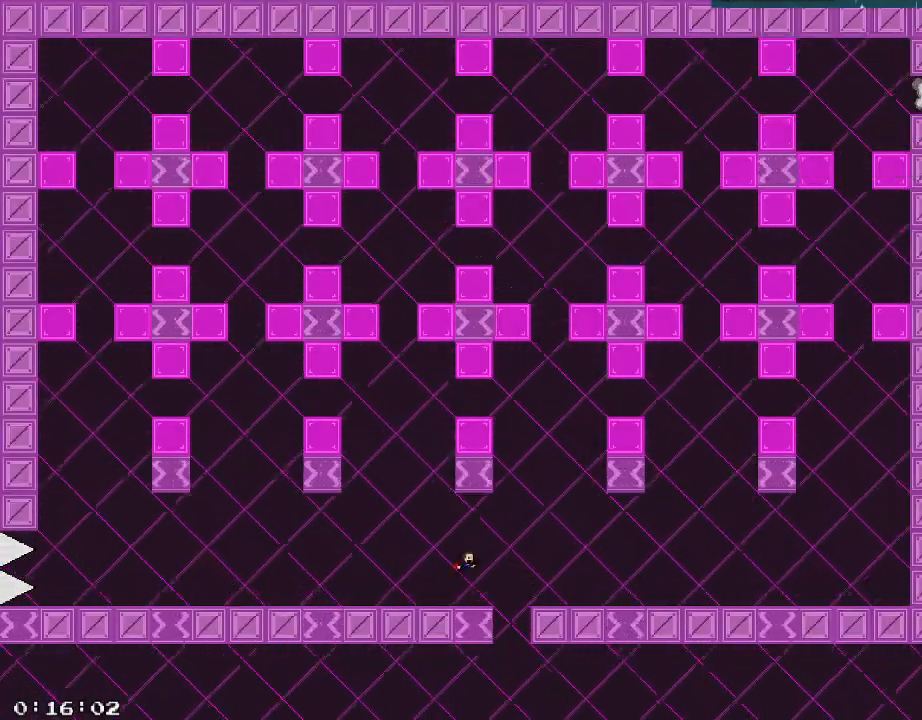
{"keys": ["shift_r"], "events": [[60, "d", "up"], [140, "shift_r", "down"]]}
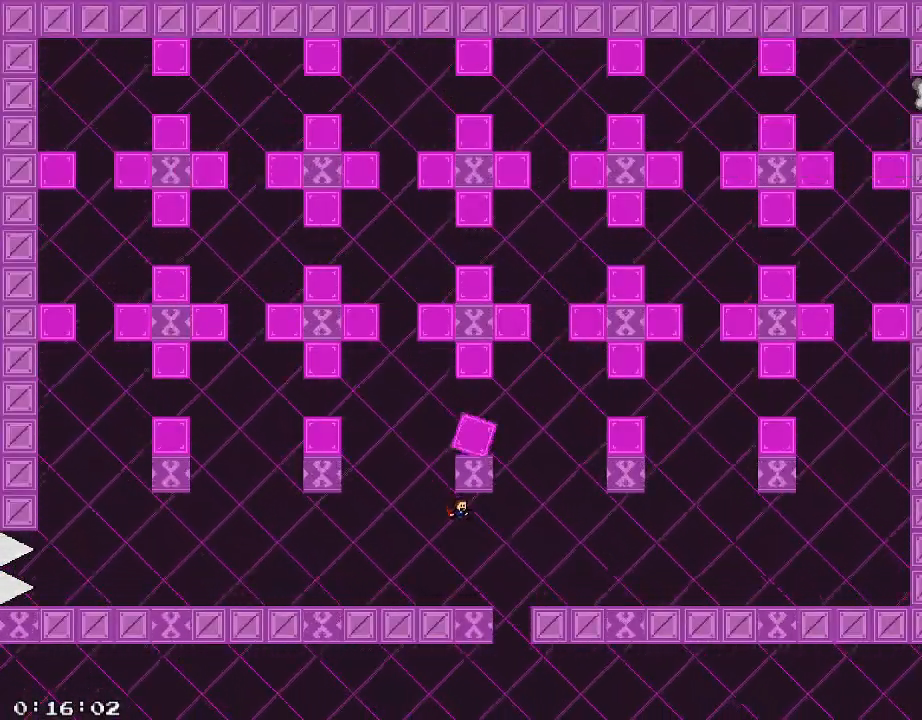
{"keys": ["d", "shift_r"], "events": [[120, "d", "down"], [200, "shift_r", "up"], [240, "d", "up"], [320, "d", "down"], [340, "shift_r", "down"]]}
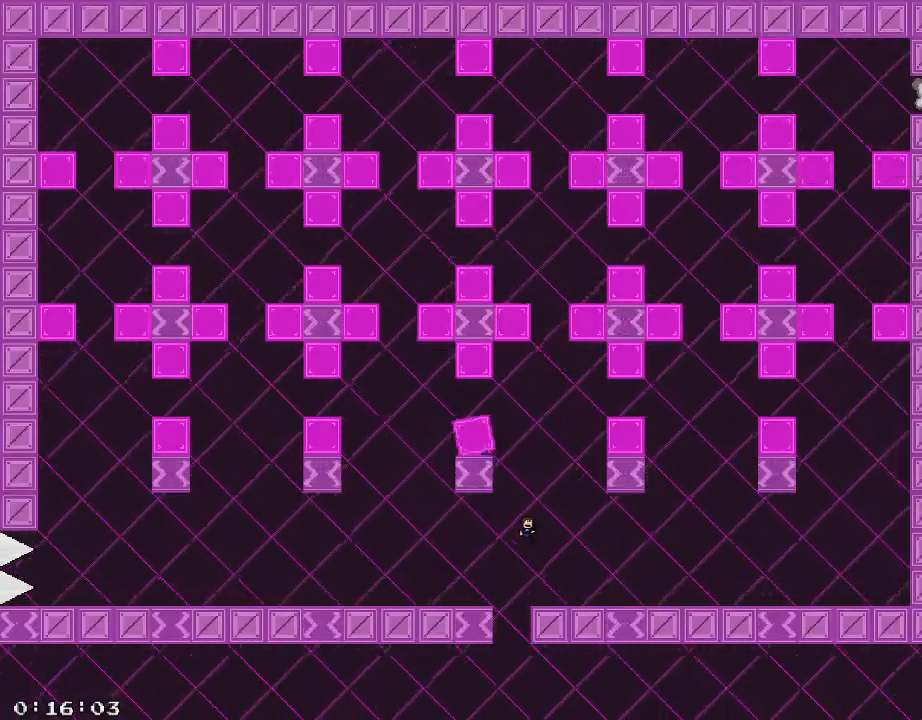
{"keys": ["d"], "events": [[220, "shift_r", "up"], [420, "d", "up"], [500, "d", "down"]]}
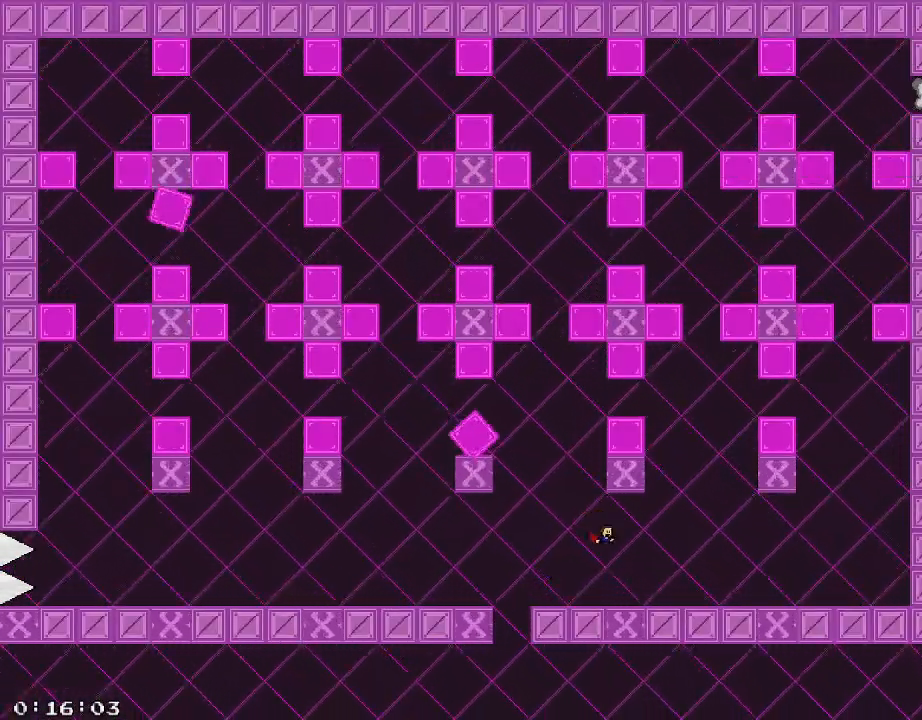
{"keys": ["d", "shift_r"], "events": [[160, "shift_r", "down"]]}
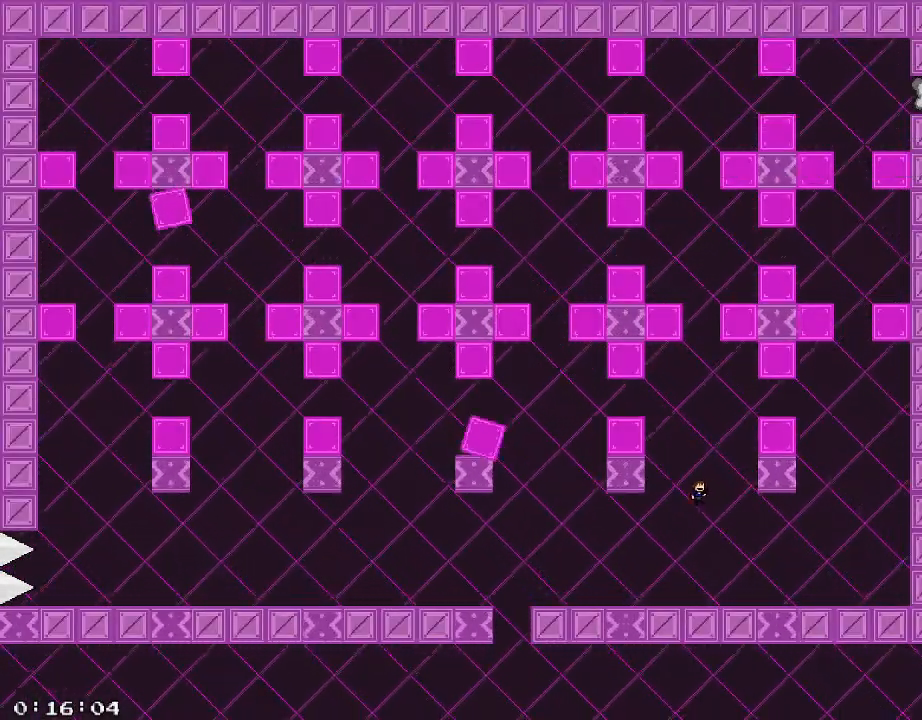
{"keys": ["a"], "events": [[300, "shift_r", "up"], [480, "d", "up"], [500, "a", "down"]]}
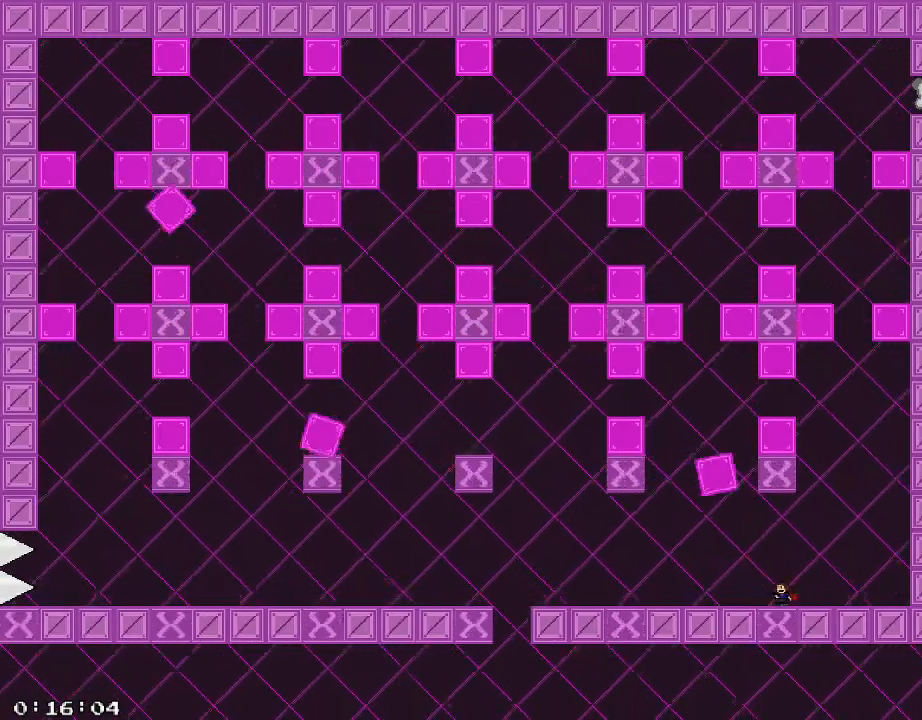
{"keys": ["a"], "events": [[80, "shift_r", "down"], [120, "shift_r", "up"], [340, "shift_r", "down"], [380, "shift_r", "up"]]}
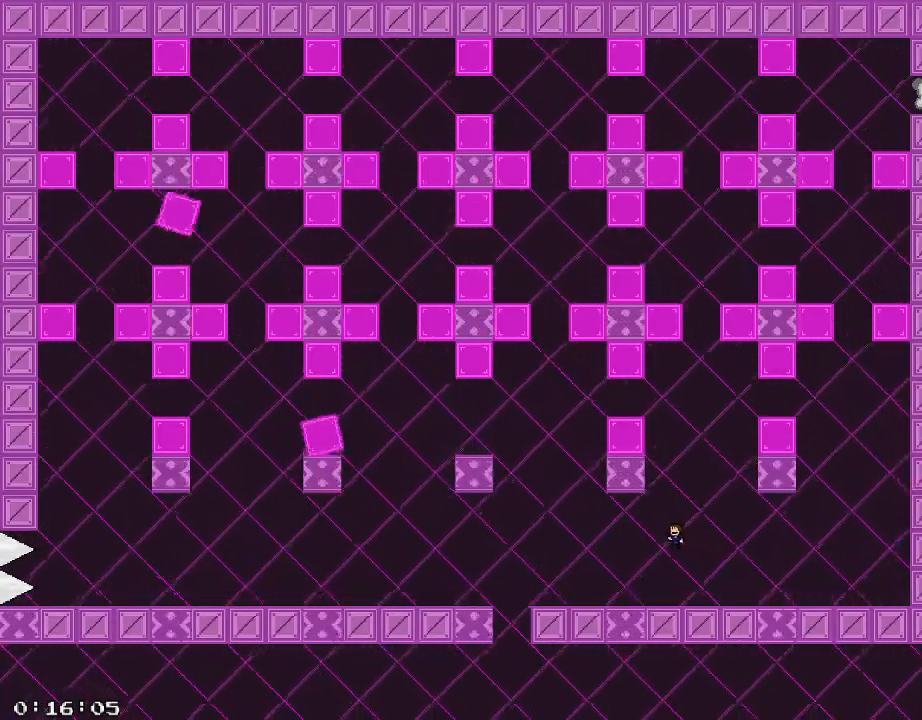
{"keys": [], "events": [[240, "a", "up"], [380, "shift_r", "down"], [400, "shift_r", "up"]]}
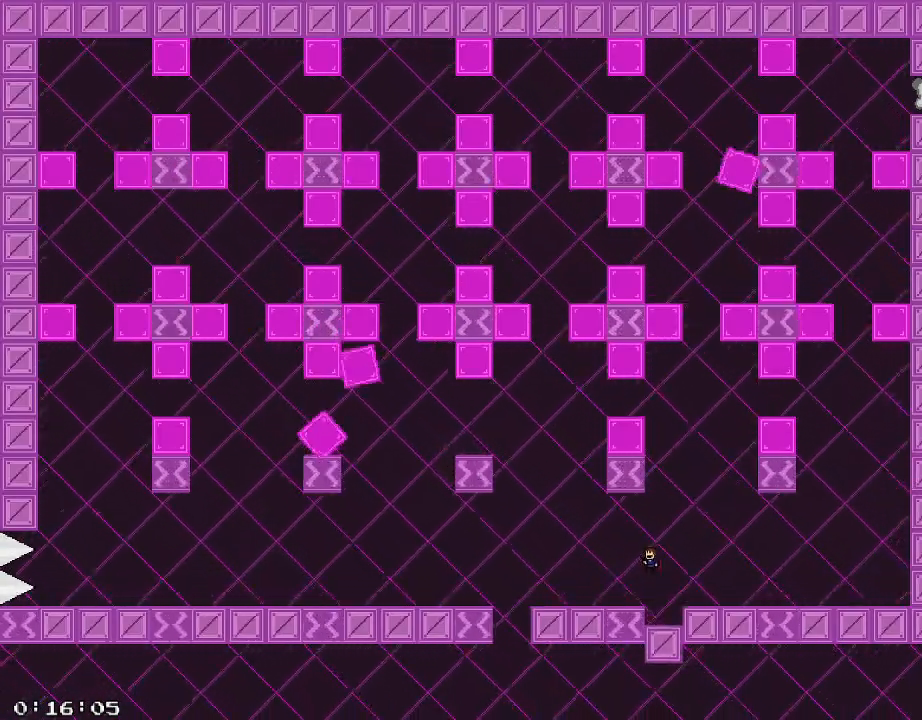
{"keys": ["d", "shift_r"], "events": [[80, "a", "down"], [220, "a", "up"], [320, "d", "down"], [360, "shift_r", "down"]]}
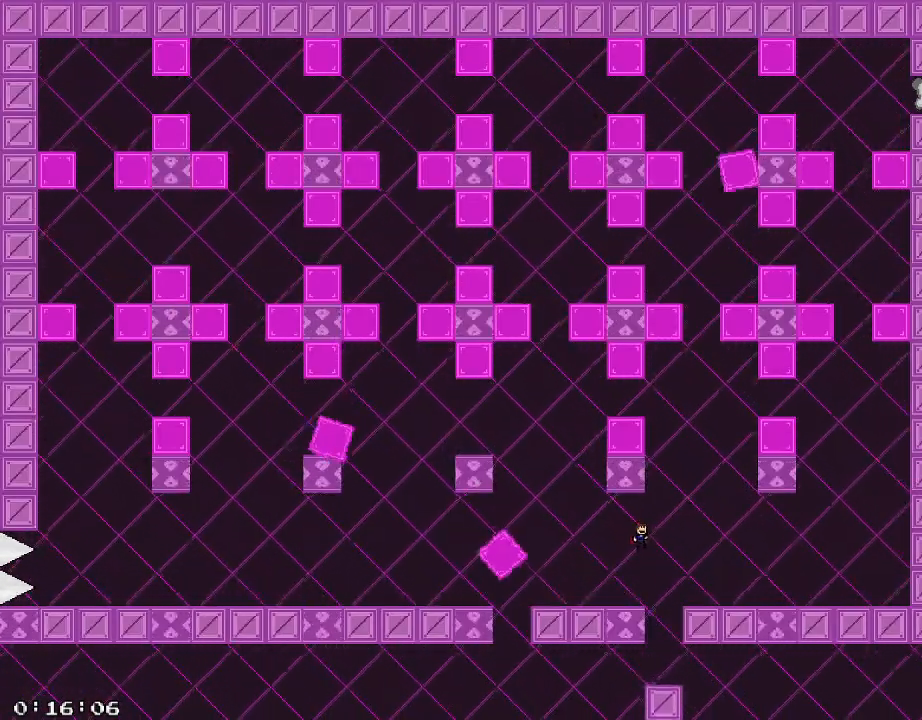
{"keys": ["shift_r"], "events": [[300, "shift_r", "up"], [340, "d", "up"], [460, "shift_r", "down"]]}
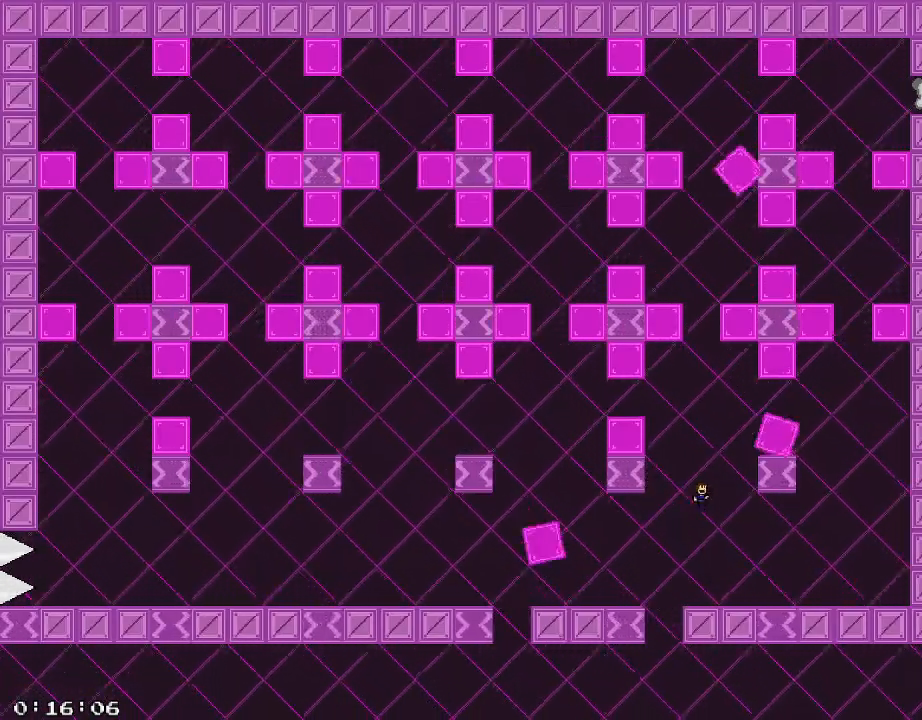
{"keys": ["a"], "events": [[20, "a", "down"], [20, "shift_r", "up"], [320, "a", "up"], [400, "a", "down"]]}
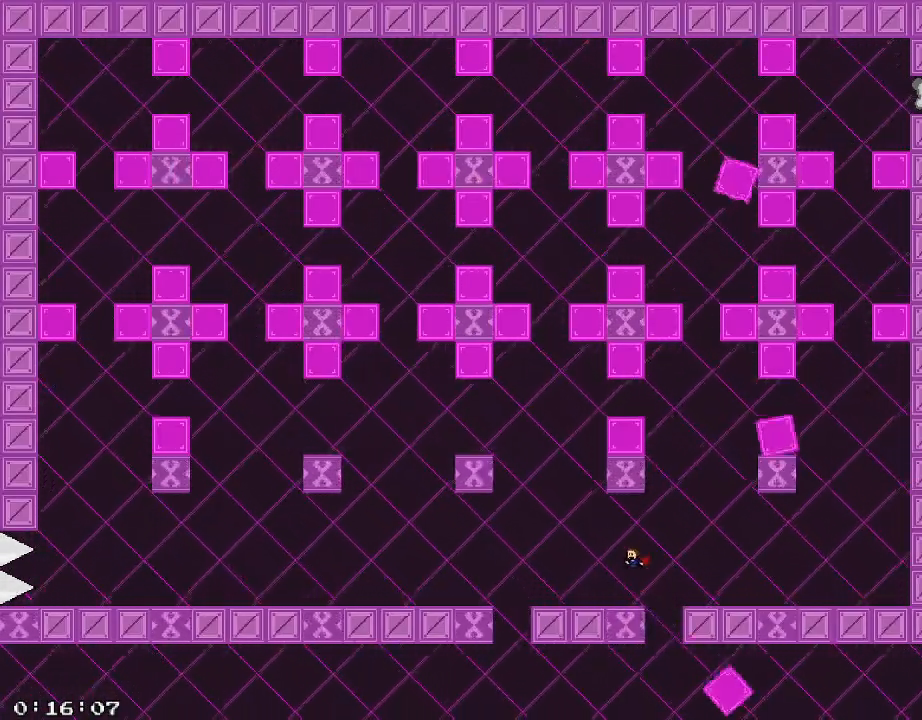
{"keys": ["a", "shift_r"], "events": [[100, "shift_r", "down"], [420, "shift_r", "up"], [500, "shift_r", "down"]]}
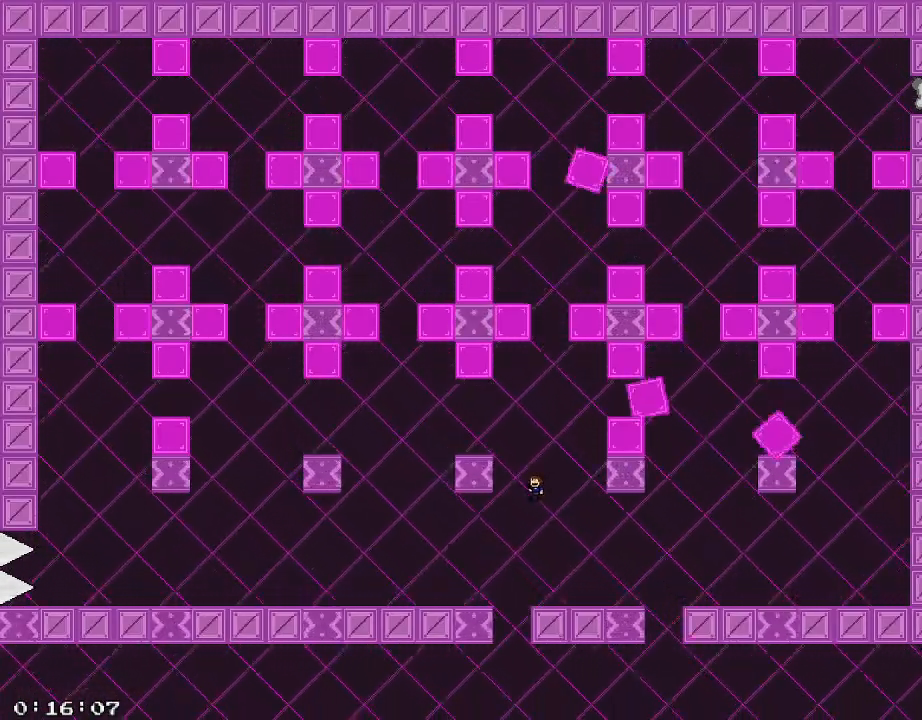
{"keys": ["a"], "events": [[300, "shift_r", "up"], [320, "a", "up"], [420, "a", "down"]]}